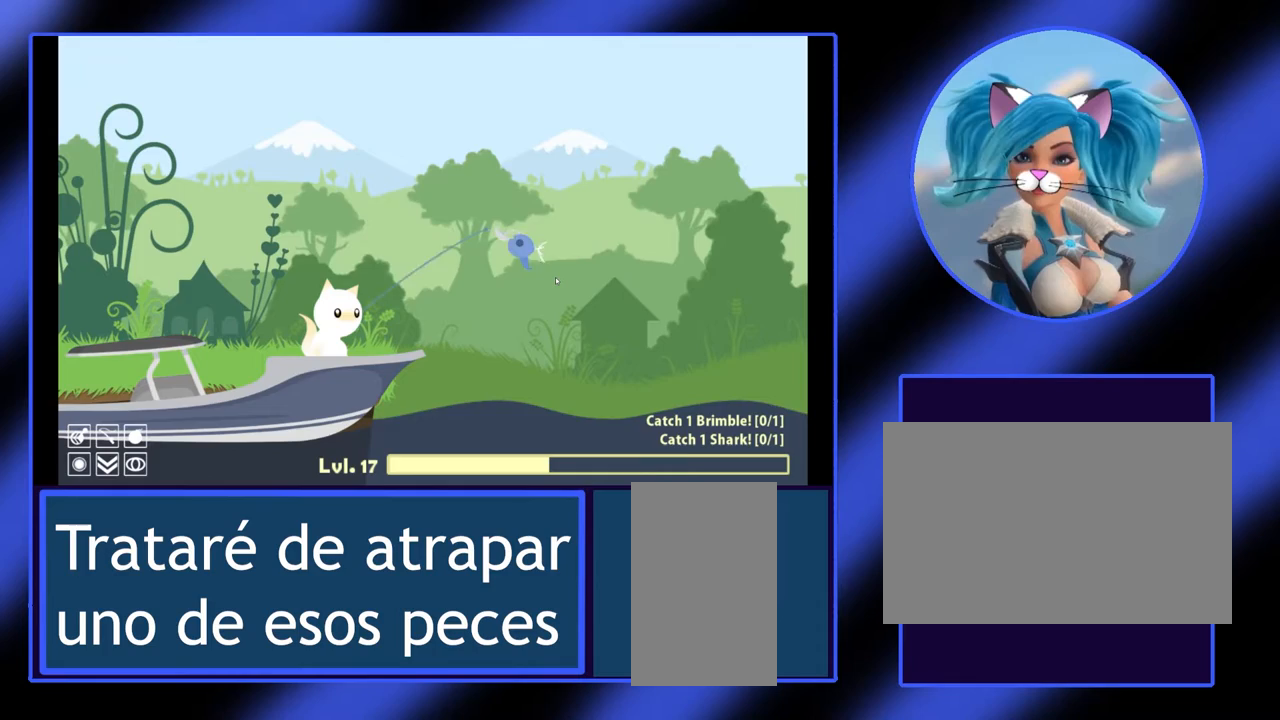
Gameplay with keyboard and mouse; each line is a JSON object with the keys and mouse buttons held at the frame after it. "events" lists presses ("down") and releases ("up") of "a", "alt", "ctrl", "d", "escape", "return", "s", "shift", "space", "tab", "w", "mouse_left", "mouse_wheel", "mouse_right", "mouse_mb4" and "mouse_mb5" between this image and that frame as [ms after this image, input, new state], when the widget could be followed in between. "mouse_left", "mouse_wheel", "mouse_right", "mouse_mb4", "mouse_mb5" = the "left", "wheel", "right", "mb4", "mb5" buttons of the "mouse" list. No other keys are recorded. "wheel" means that the mouse wheel is clicked or scrolled. Not read: mouse_move.
{"keys": [], "mouse": ["left"], "events": []}
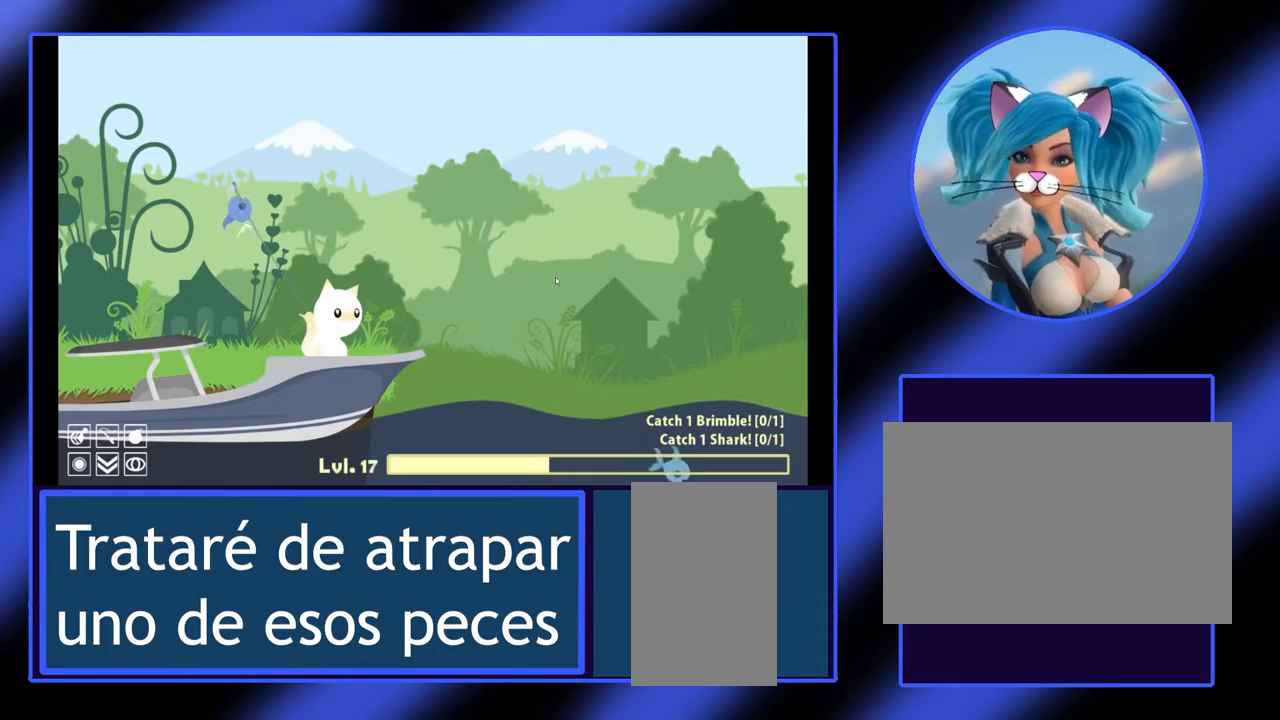
{"keys": [], "mouse": [], "events": [[67, "mouse_left", "up"]]}
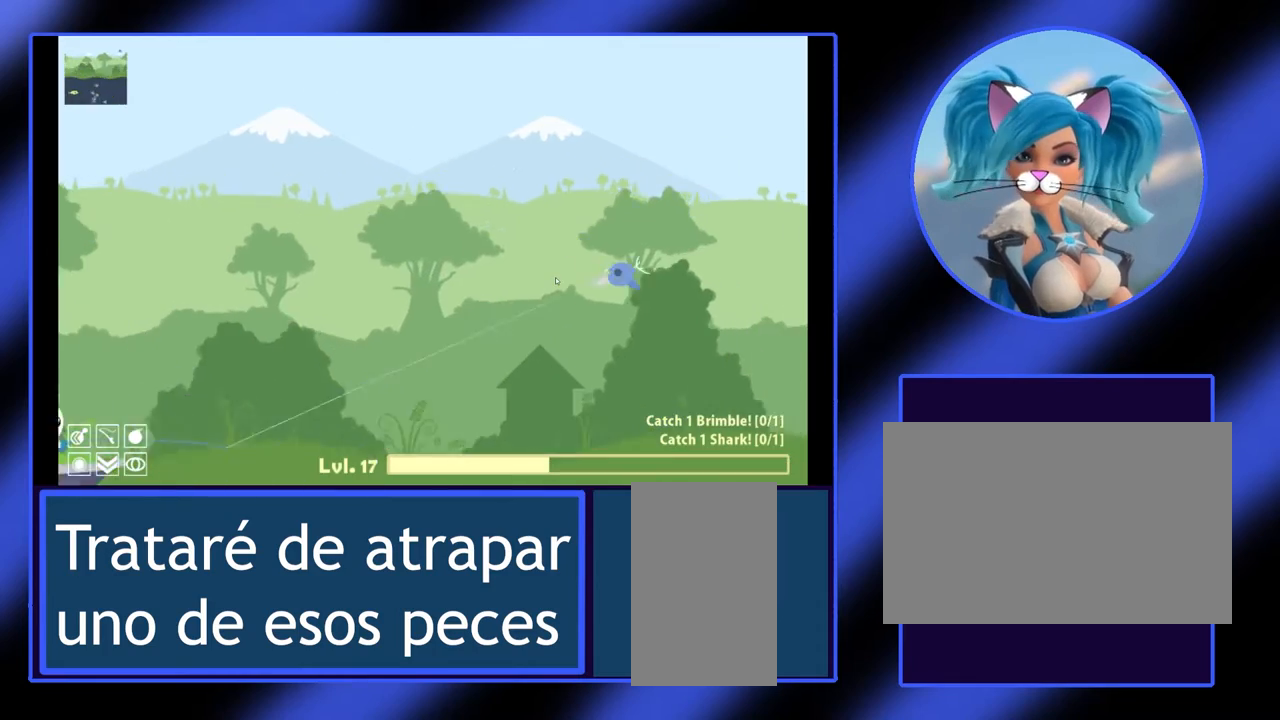
{"keys": [], "mouse": [], "events": []}
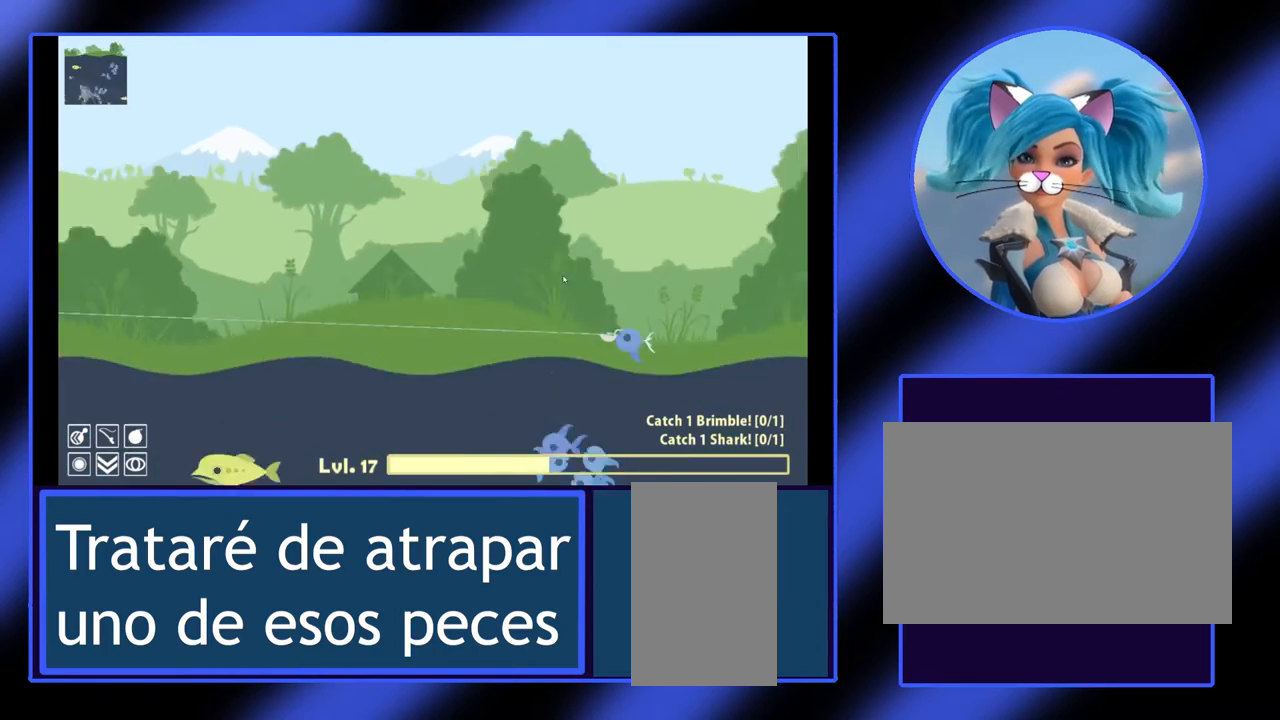
{"keys": [], "mouse": [], "events": []}
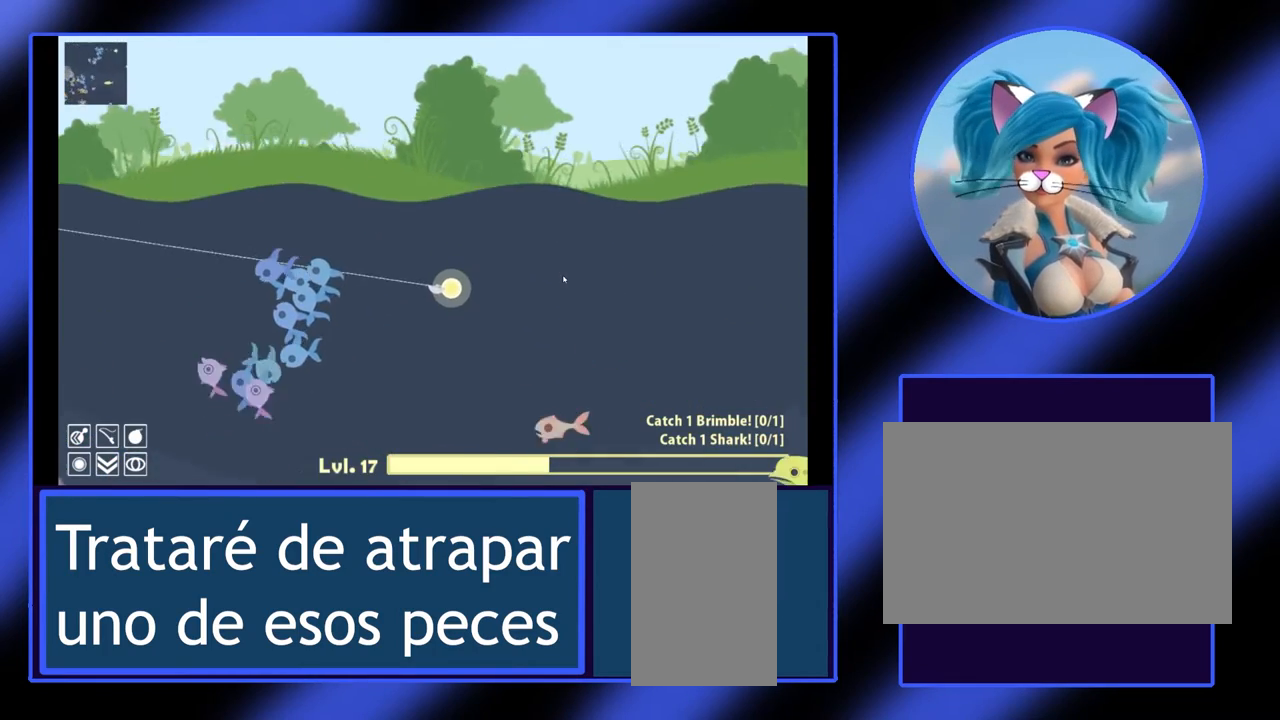
{"keys": [], "mouse": [], "events": []}
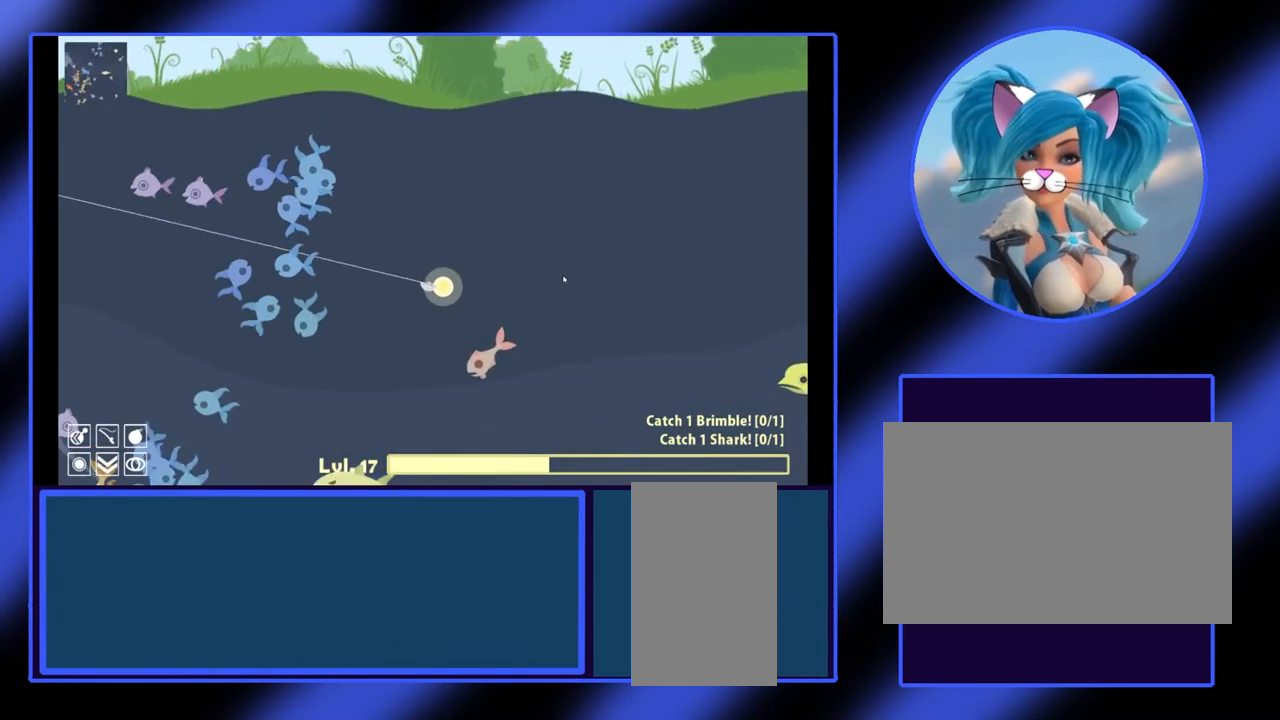
{"keys": [], "mouse": [], "events": []}
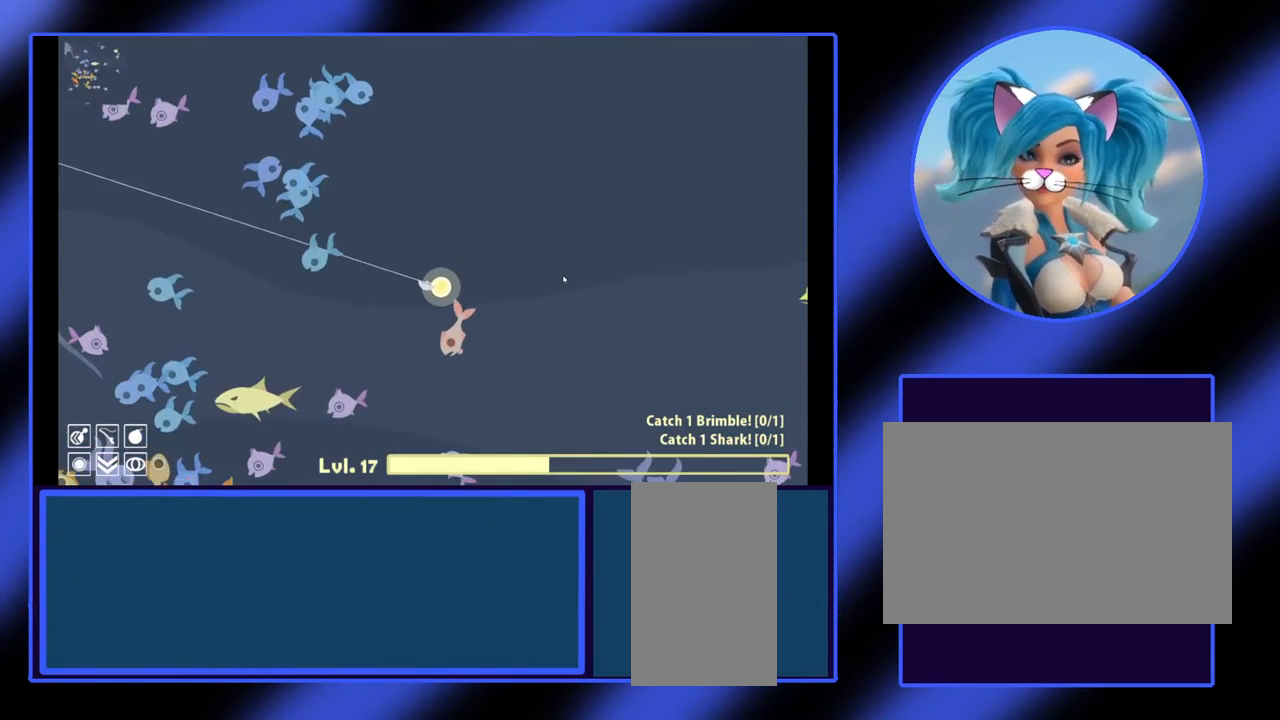
{"keys": [], "mouse": [], "events": []}
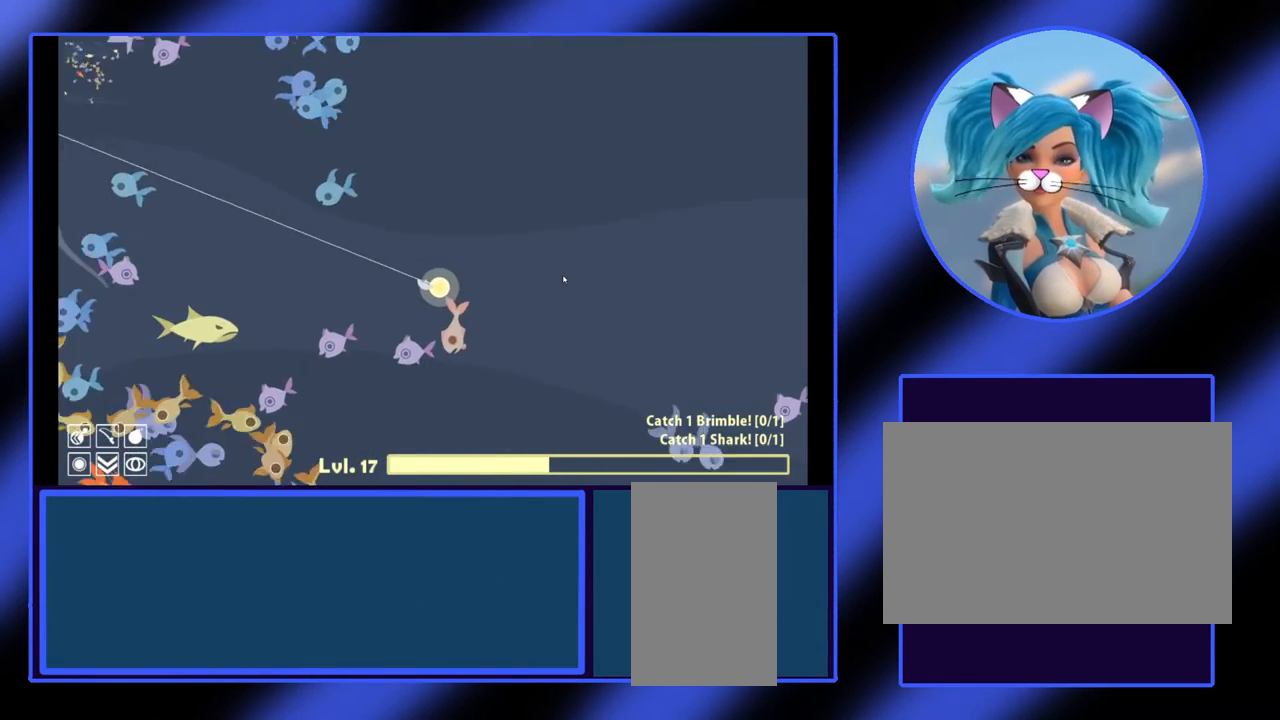
{"keys": [], "mouse": [], "events": []}
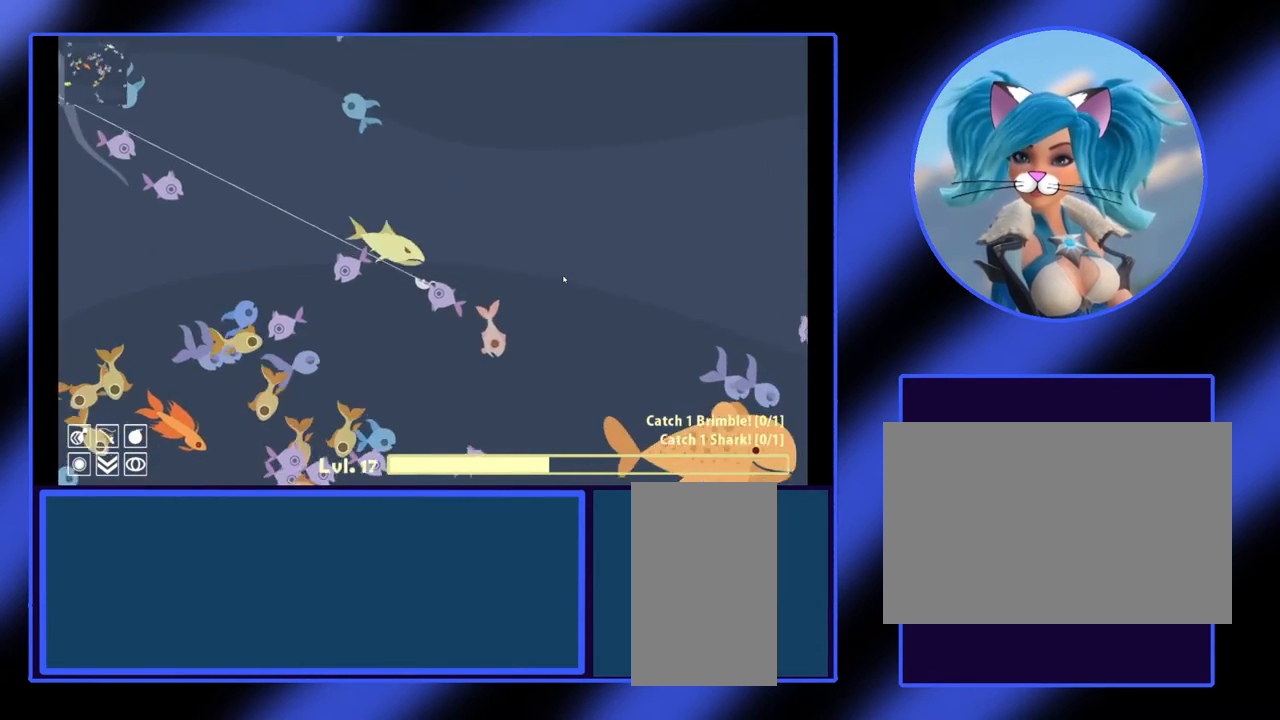
{"keys": [], "mouse": [], "events": []}
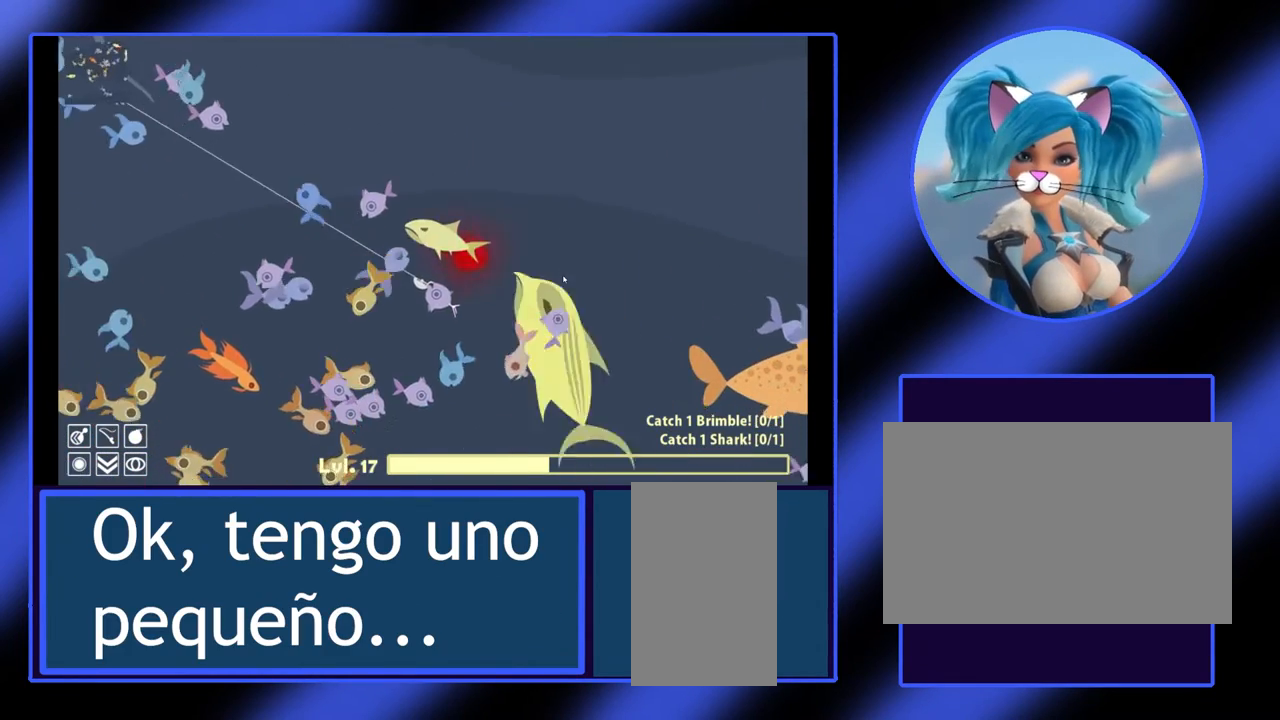
{"keys": [], "mouse": ["left"], "events": [[133, "mouse_left", "down"]]}
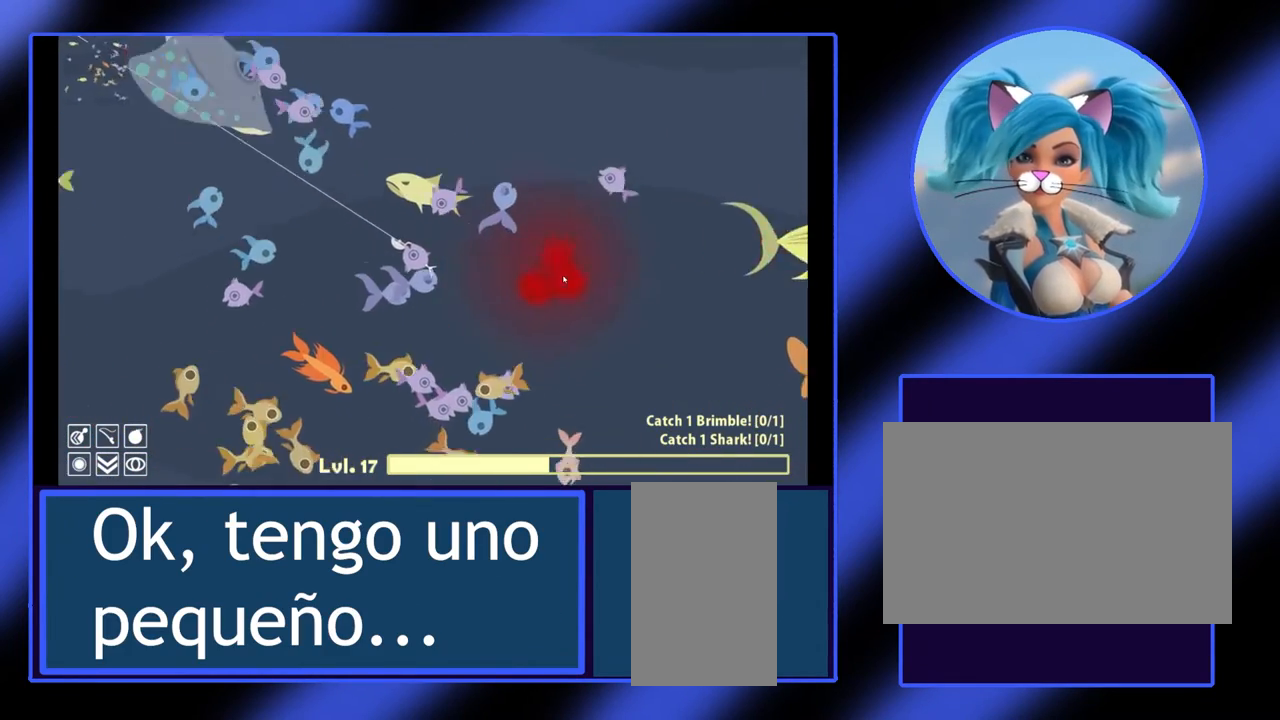
{"keys": [], "mouse": ["left"], "events": []}
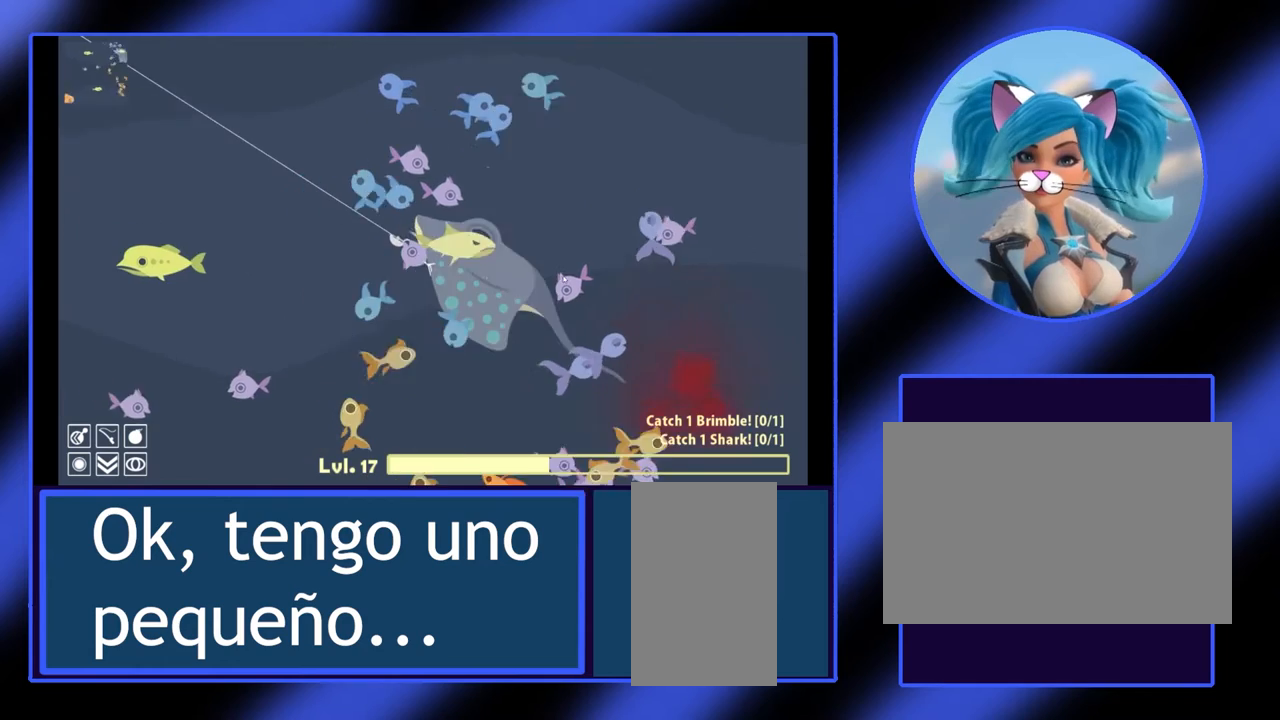
{"keys": [], "mouse": ["left"], "events": []}
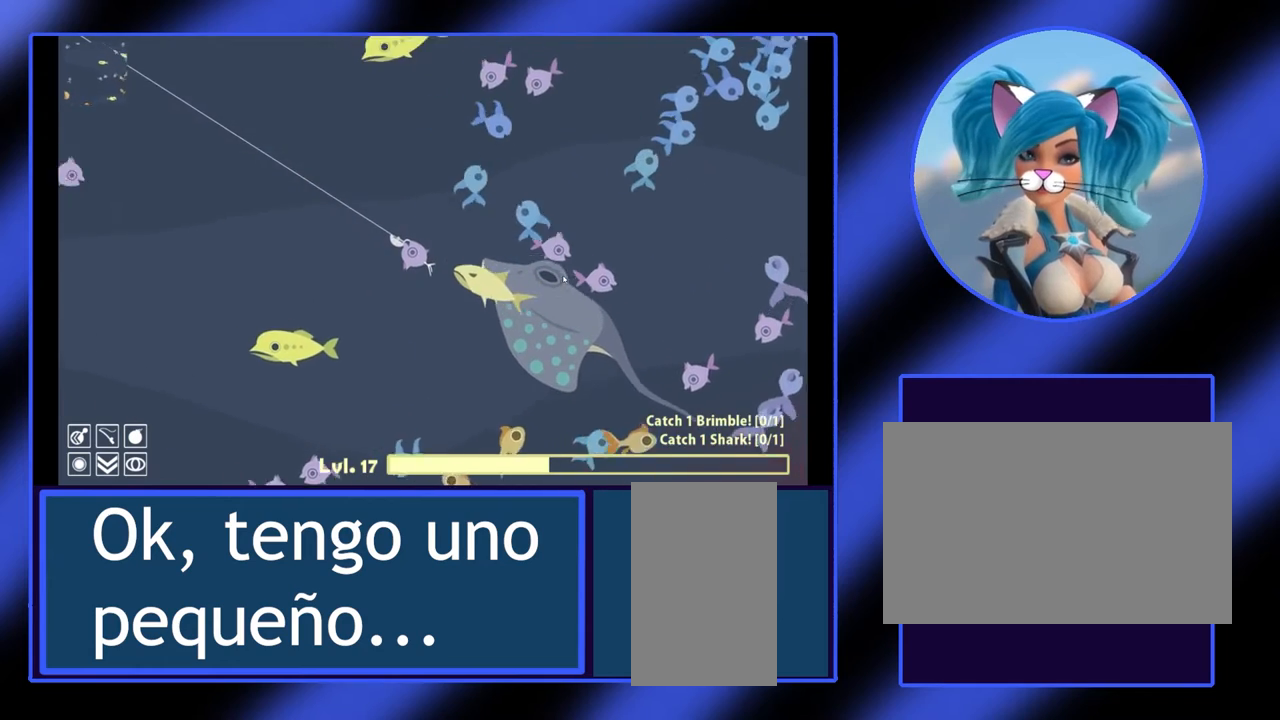
{"keys": [], "mouse": ["left"], "events": []}
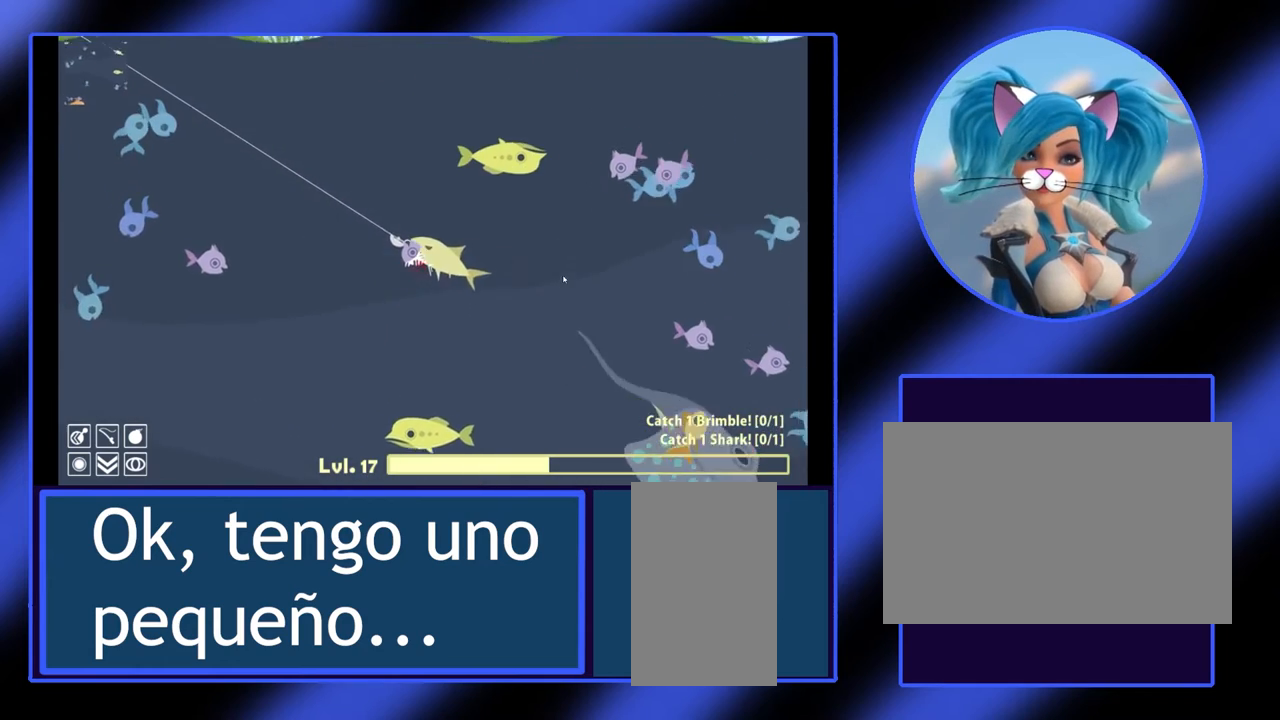
{"keys": [], "mouse": ["left"], "events": []}
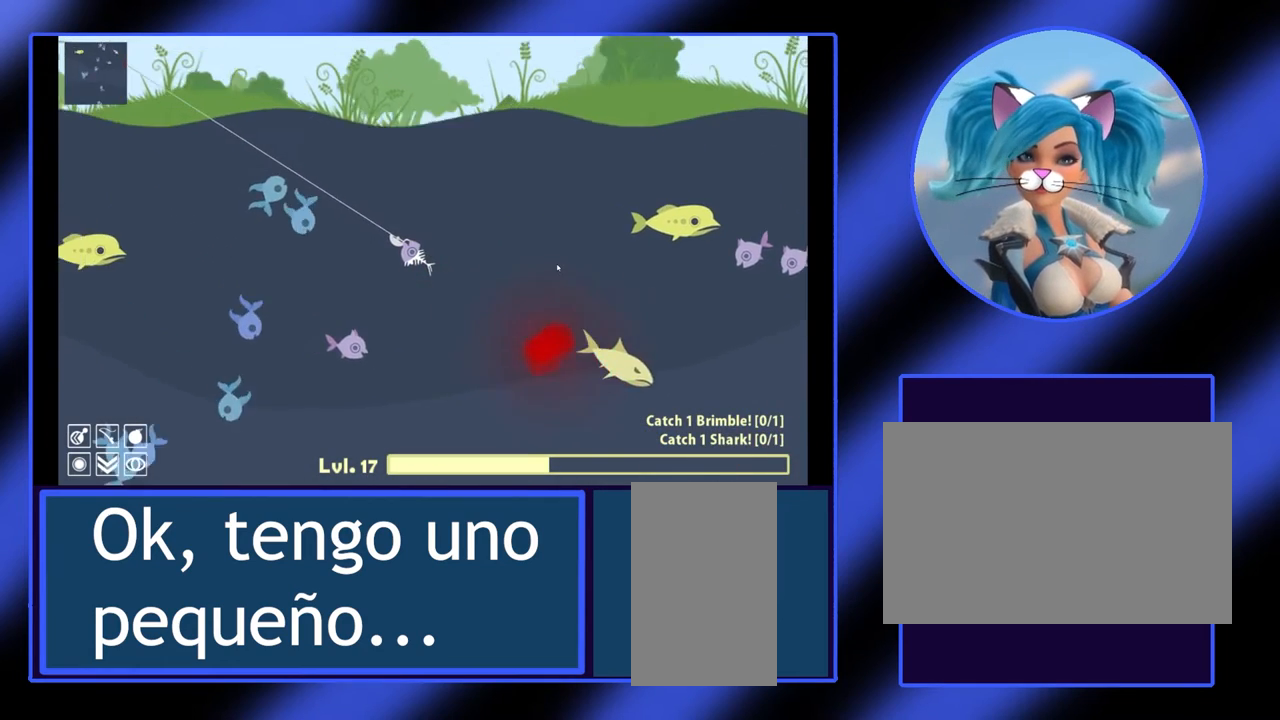
{"keys": [], "mouse": ["left"], "events": []}
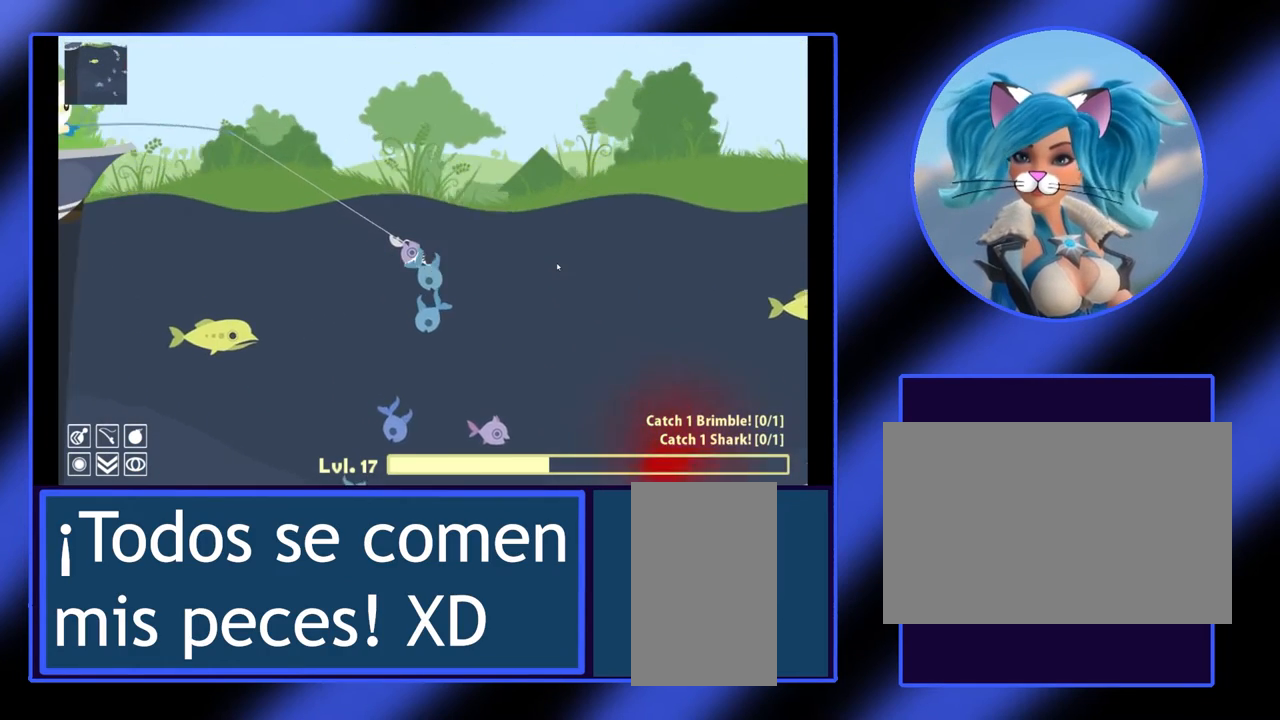
{"keys": [], "mouse": ["left"], "events": []}
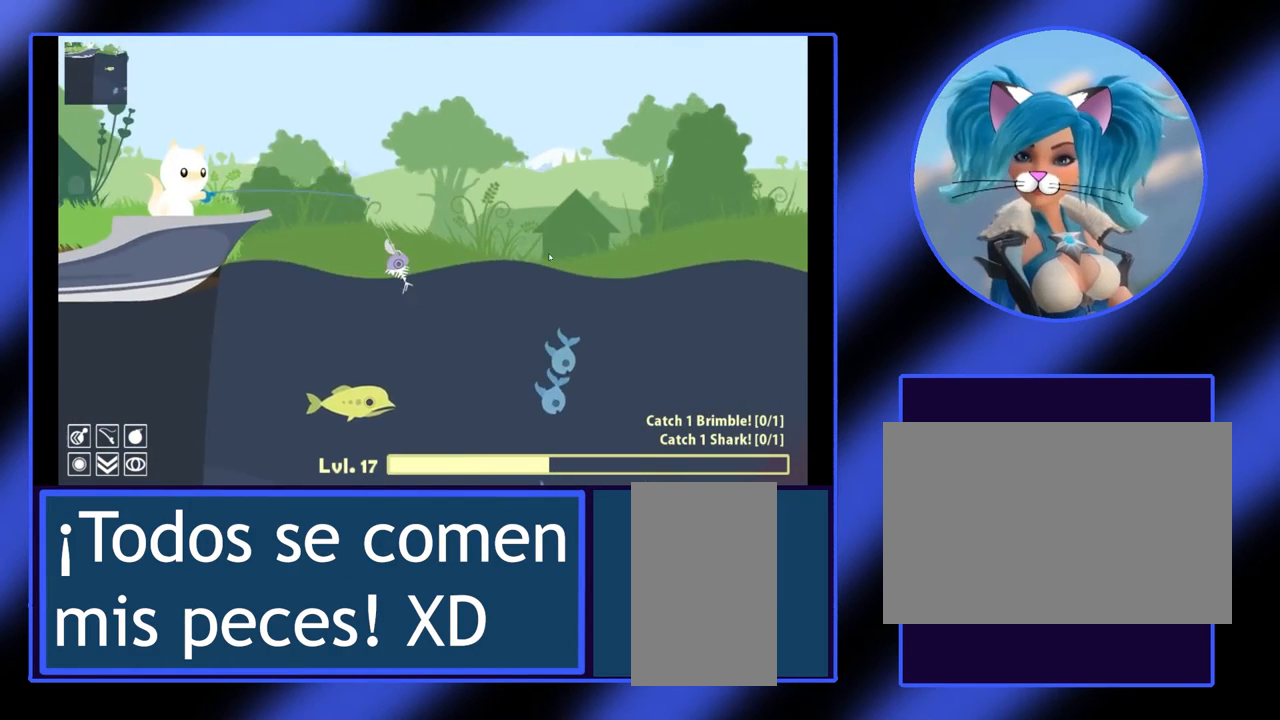
{"keys": [], "mouse": ["left"], "events": []}
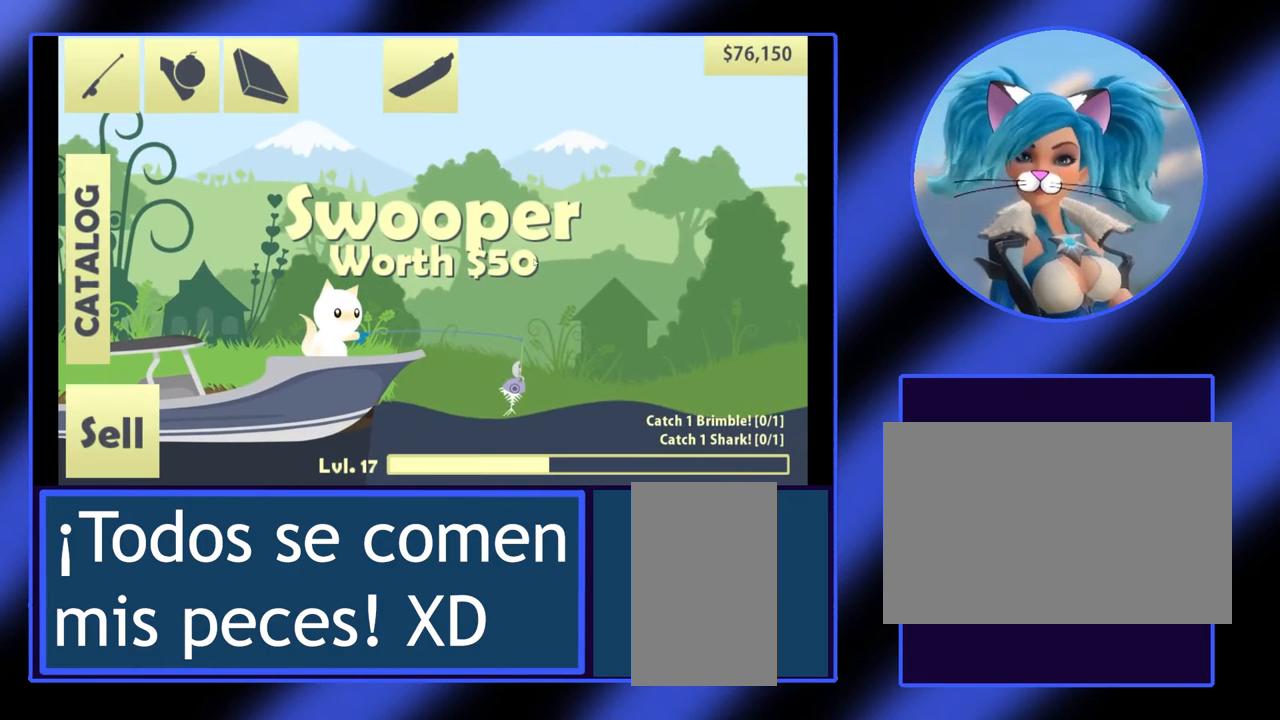
{"keys": [], "mouse": [], "events": [[67, "mouse_left", "up"]]}
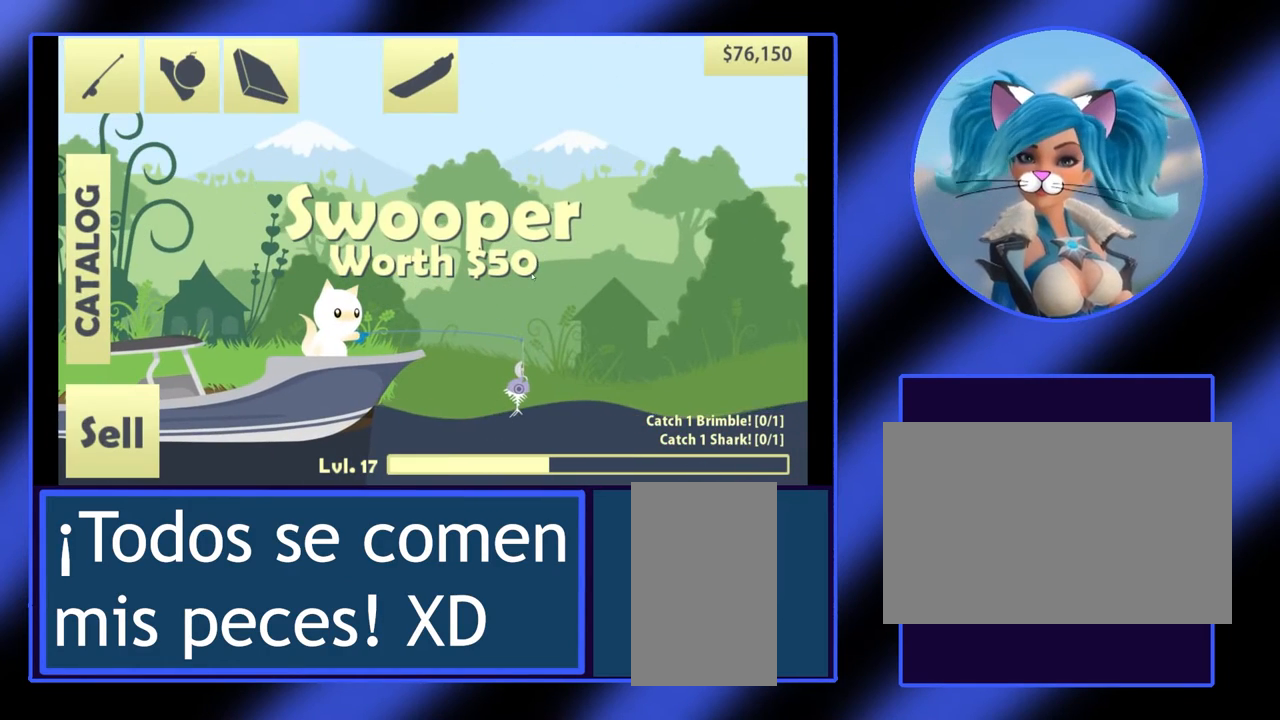
{"keys": [], "mouse": [], "events": []}
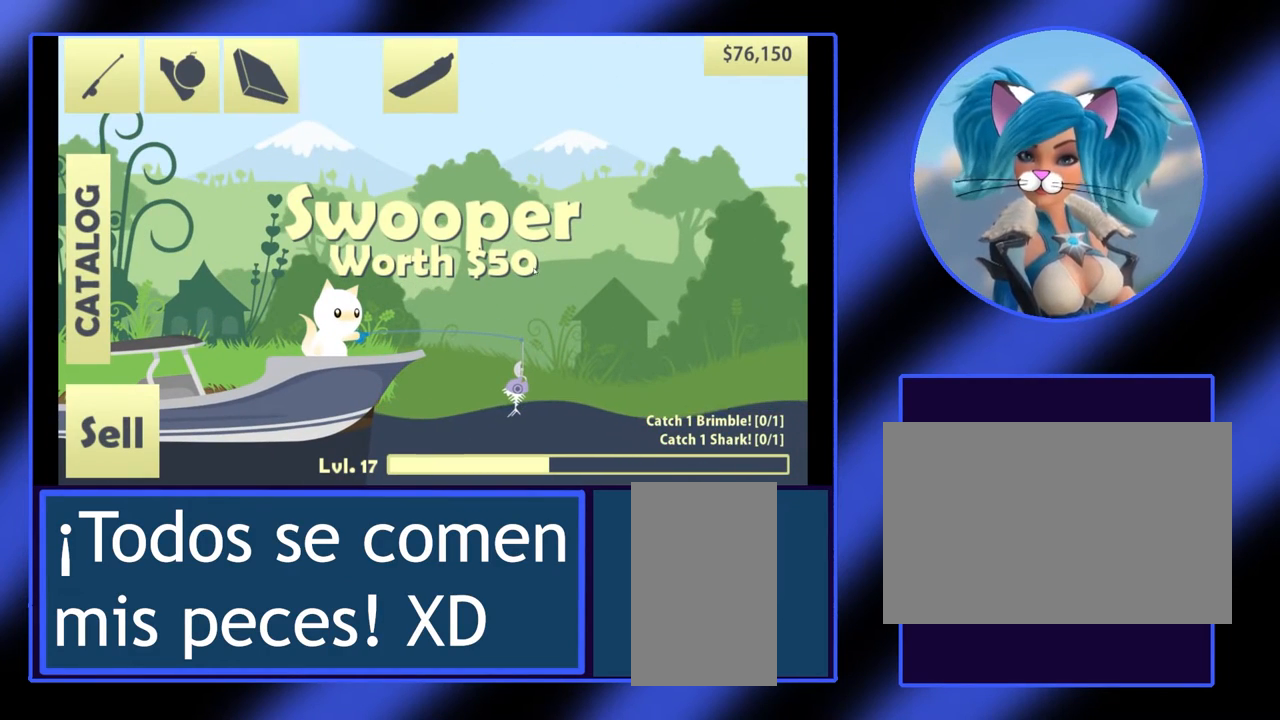
{"keys": [], "mouse": [], "events": []}
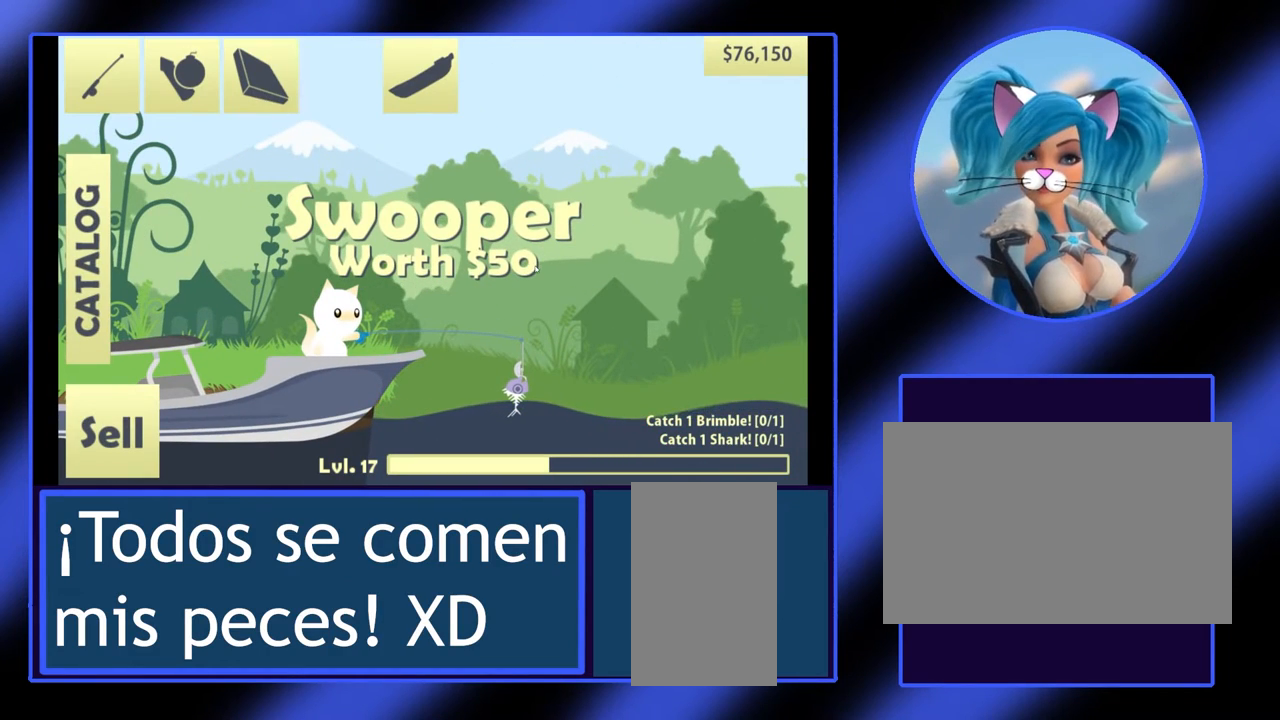
{"keys": [], "mouse": ["left"], "events": [[500, "mouse_left", "down"]]}
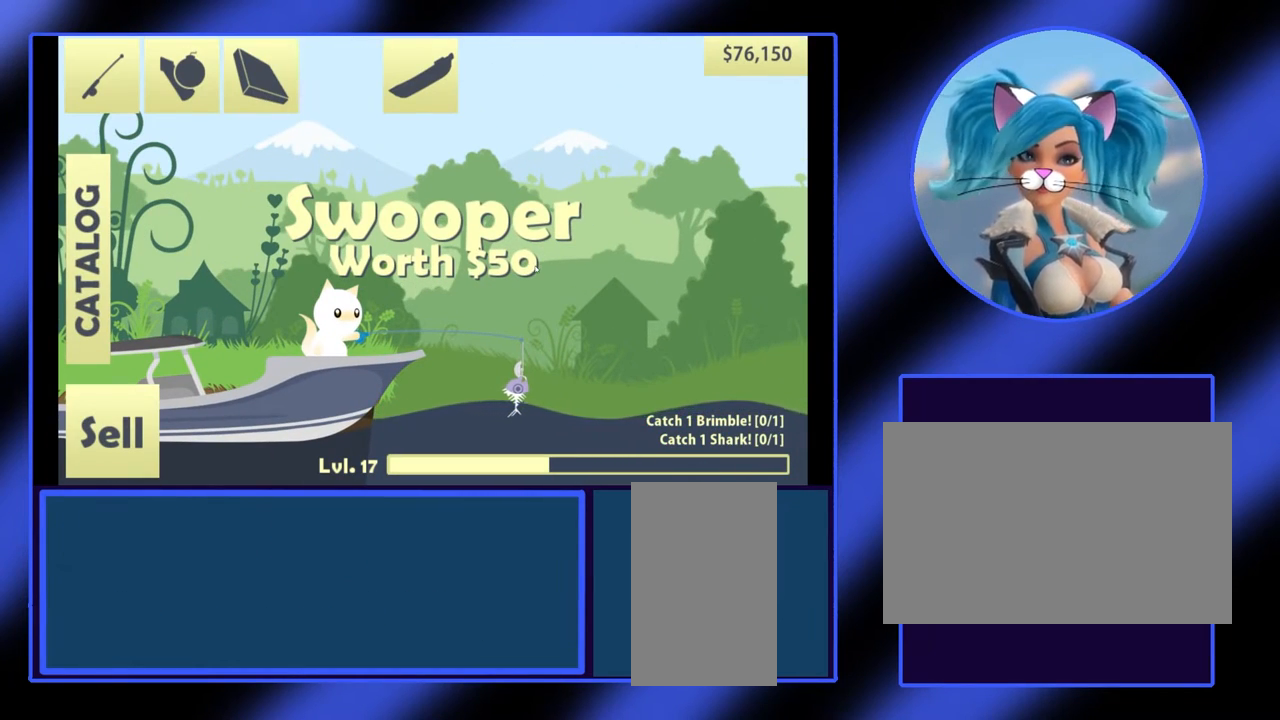
{"keys": [], "mouse": ["left"], "events": []}
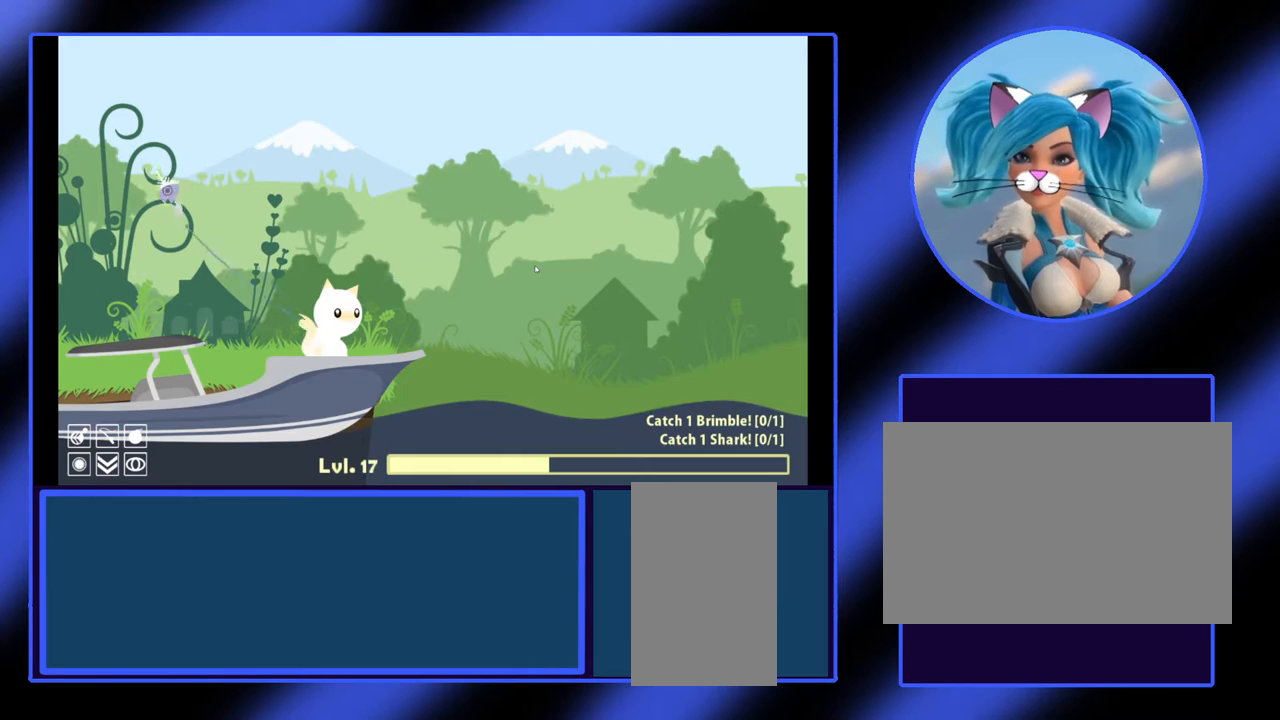
{"keys": [], "mouse": [], "events": [[233, "mouse_left", "up"]]}
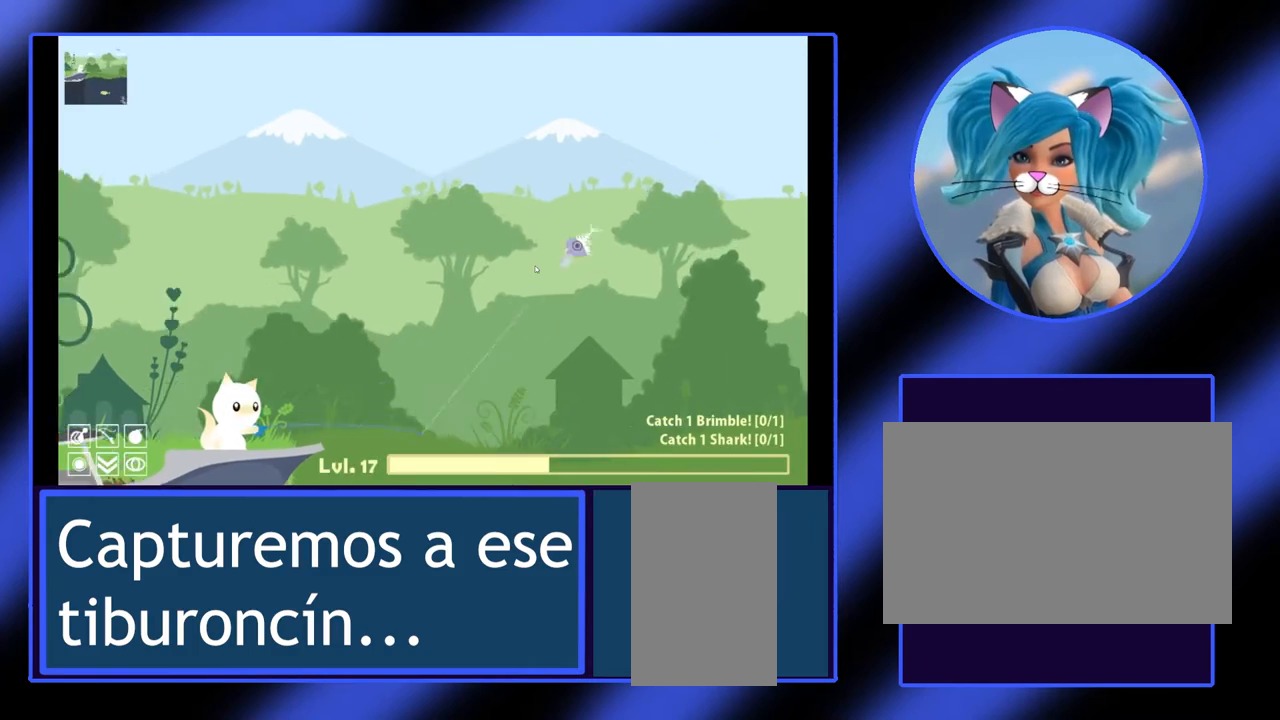
{"keys": [], "mouse": [], "events": []}